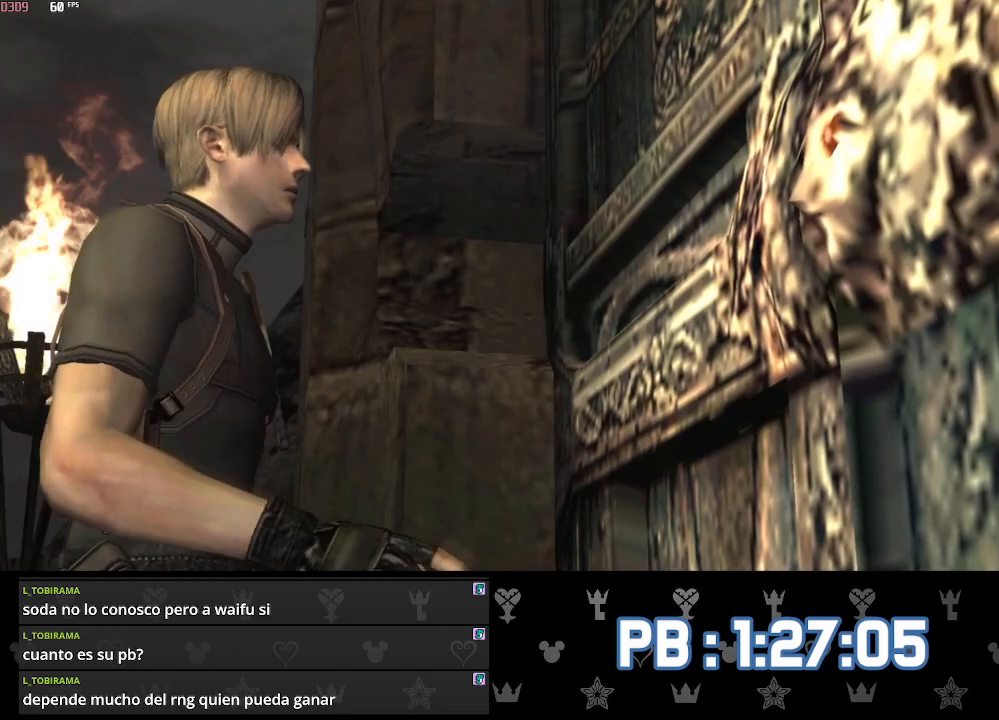
Gameplay with a controller (PlayStation layout); each line is a JSON object with the inputs held at the frame after it. "events" lists button and stick changes between this image and that frame as [ms after this image, input, new state], when the widget could be followed in between.
{"buttons": ["SQUARE"], "left_stick": "center", "right_stick": "center"}
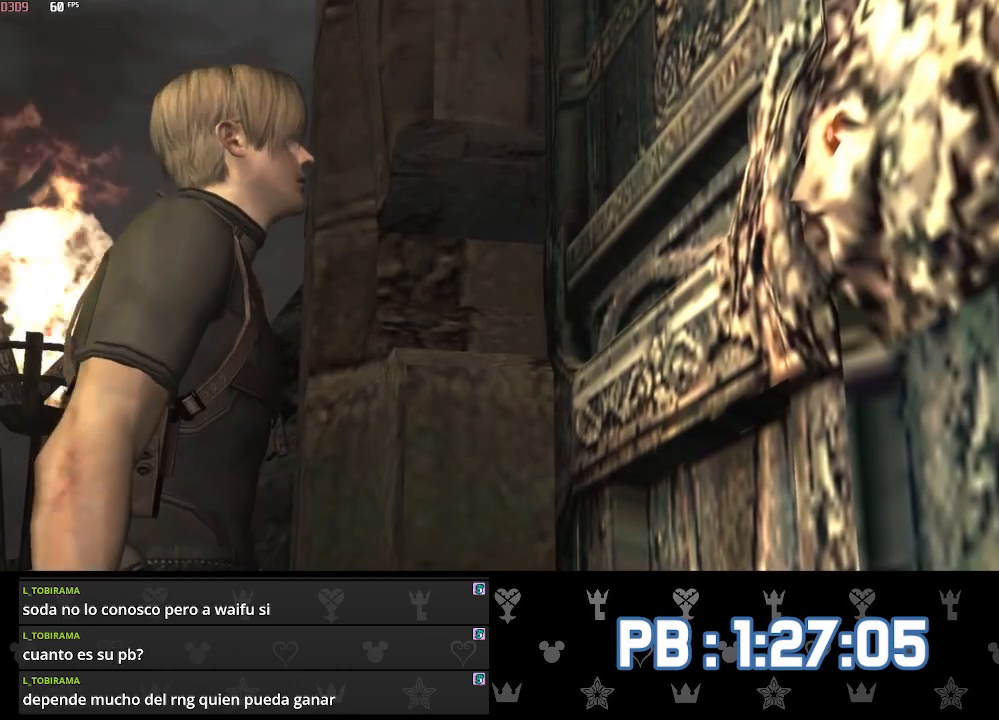
{"buttons": [], "left_stick": "center", "right_stick": "center"}
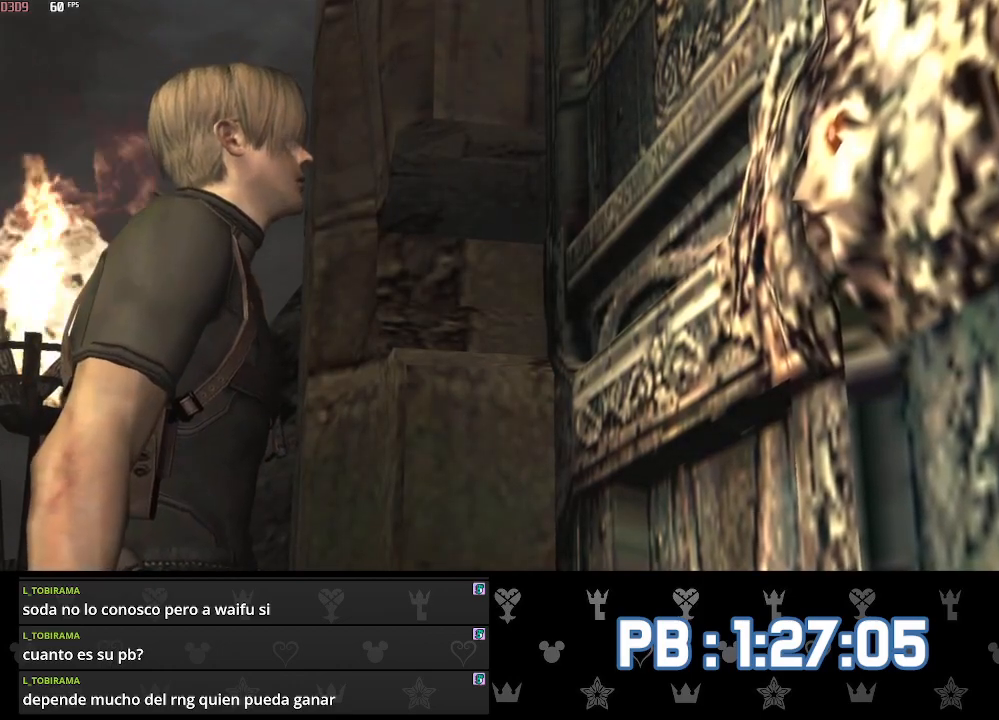
{"buttons": ["SQUARE"], "left_stick": "center", "right_stick": "center"}
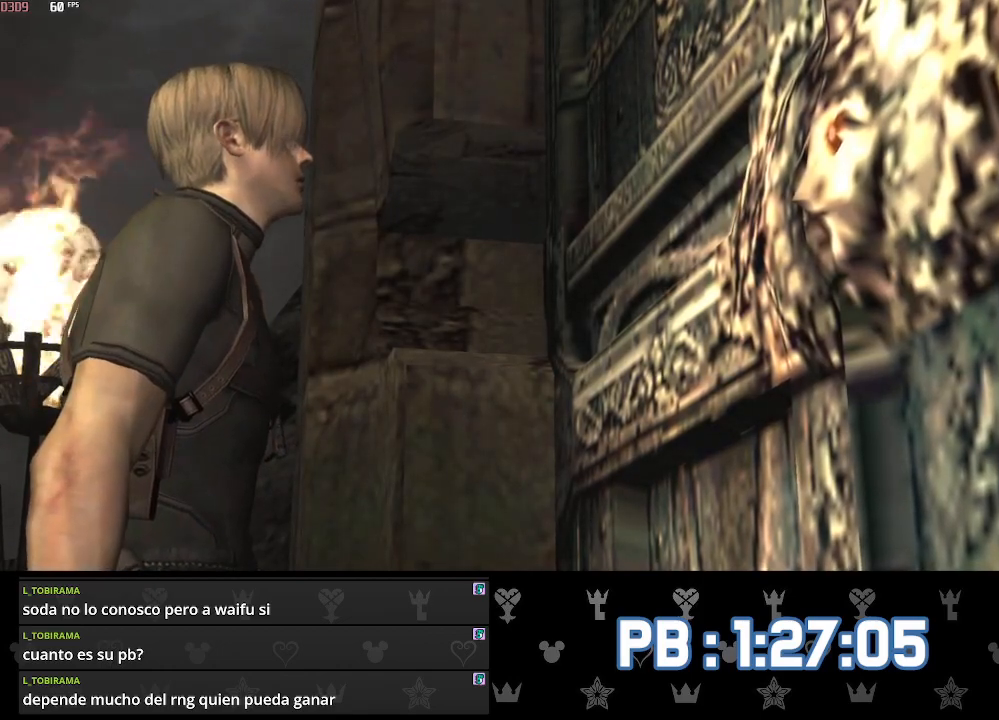
{"buttons": ["SQUARE"], "left_stick": "center", "right_stick": "center", "events": []}
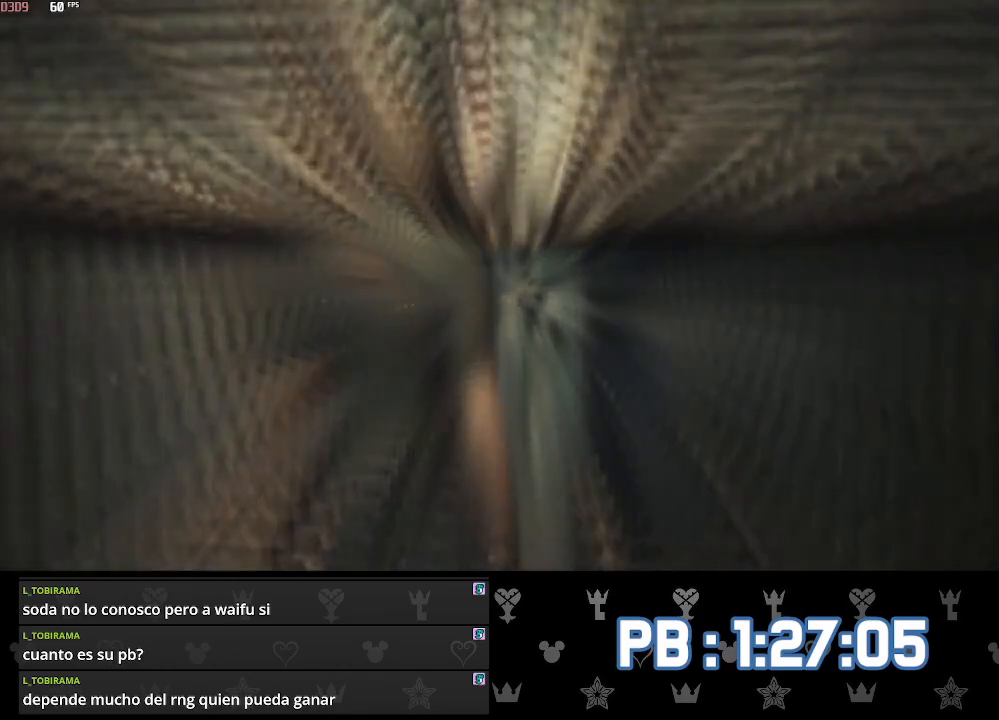
{"buttons": ["DPAD_LEFT"], "left_stick": "up", "right_stick": "center"}
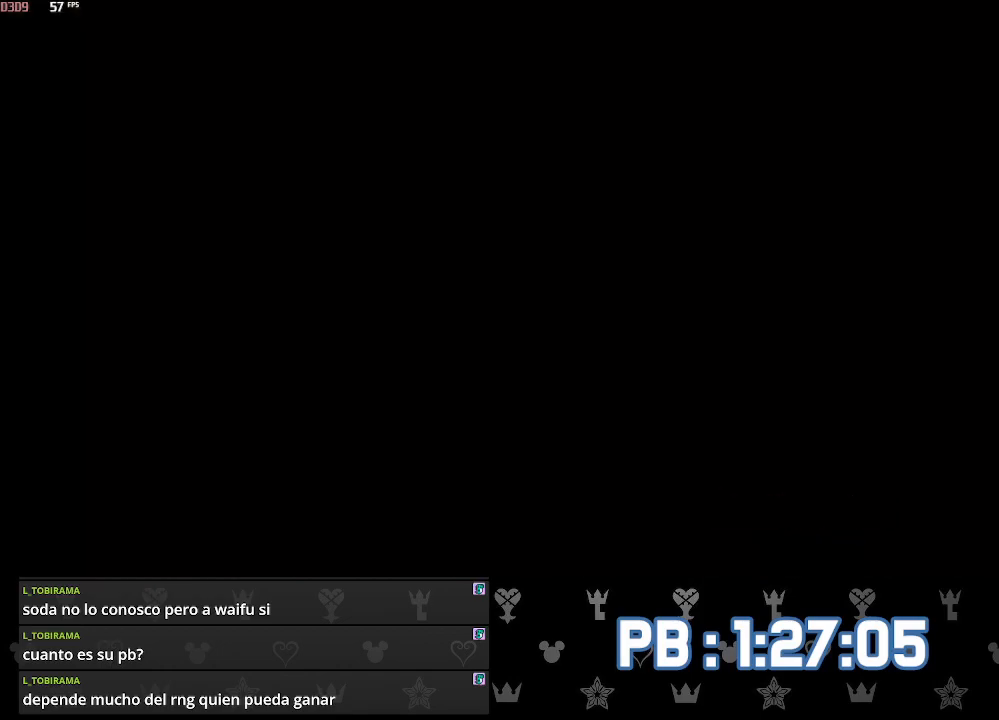
{"buttons": [], "left_stick": "up", "right_stick": "center", "events": [[383, "DPAD_LEFT", "up"]]}
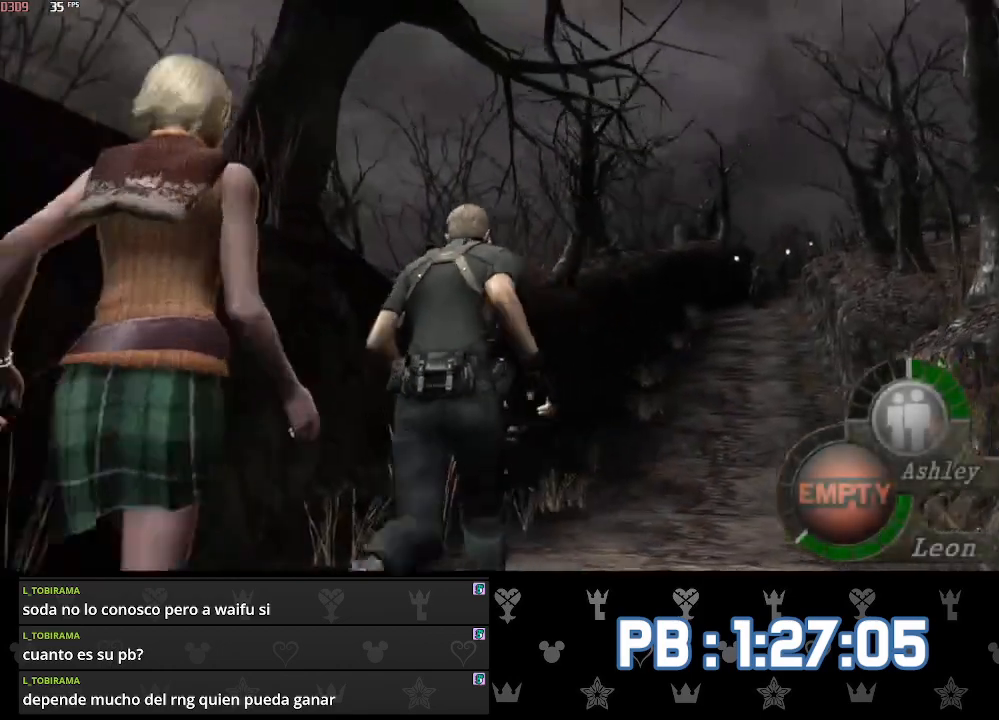
{"buttons": [], "left_stick": "up", "right_stick": "center", "events": []}
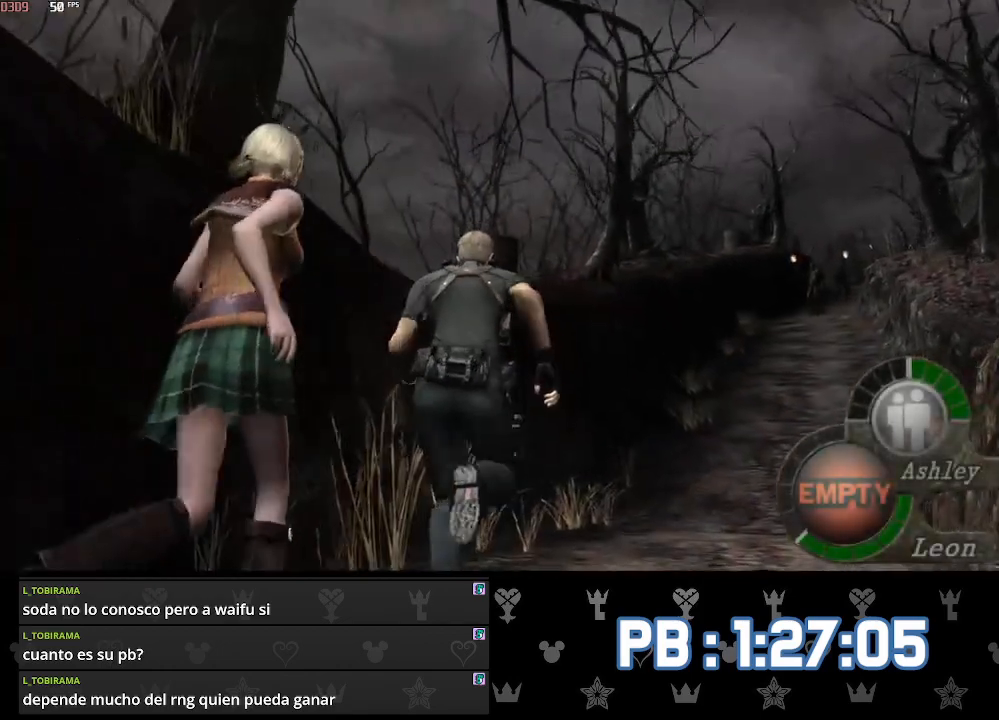
{"buttons": ["SQUARE"], "left_stick": "up", "right_stick": "center"}
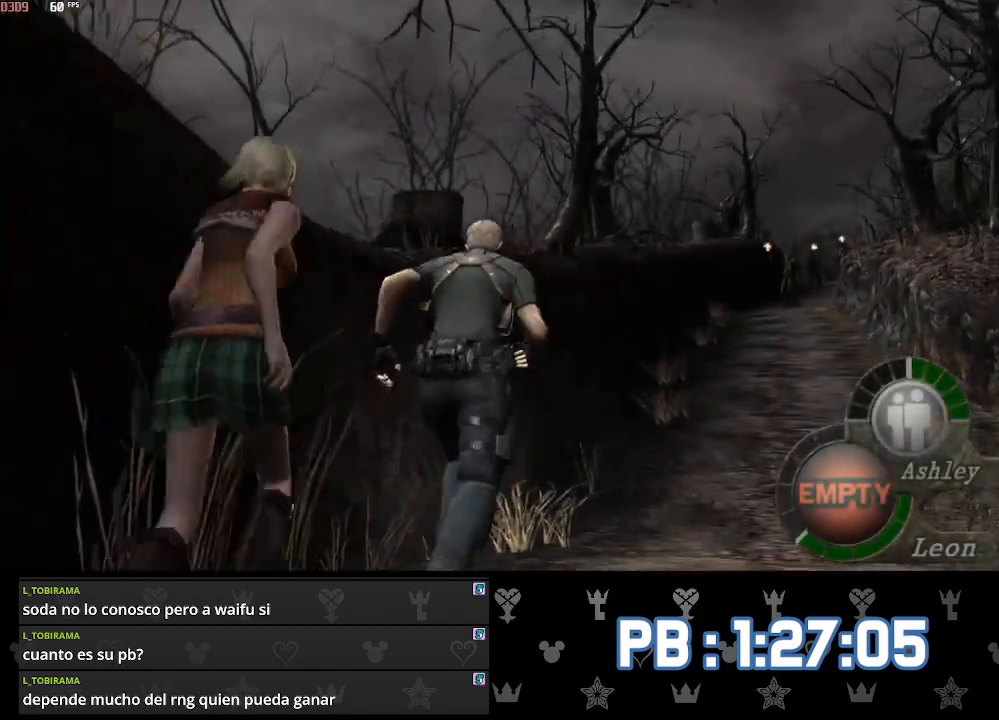
{"buttons": ["SQUARE"], "left_stick": "up", "right_stick": "center", "events": []}
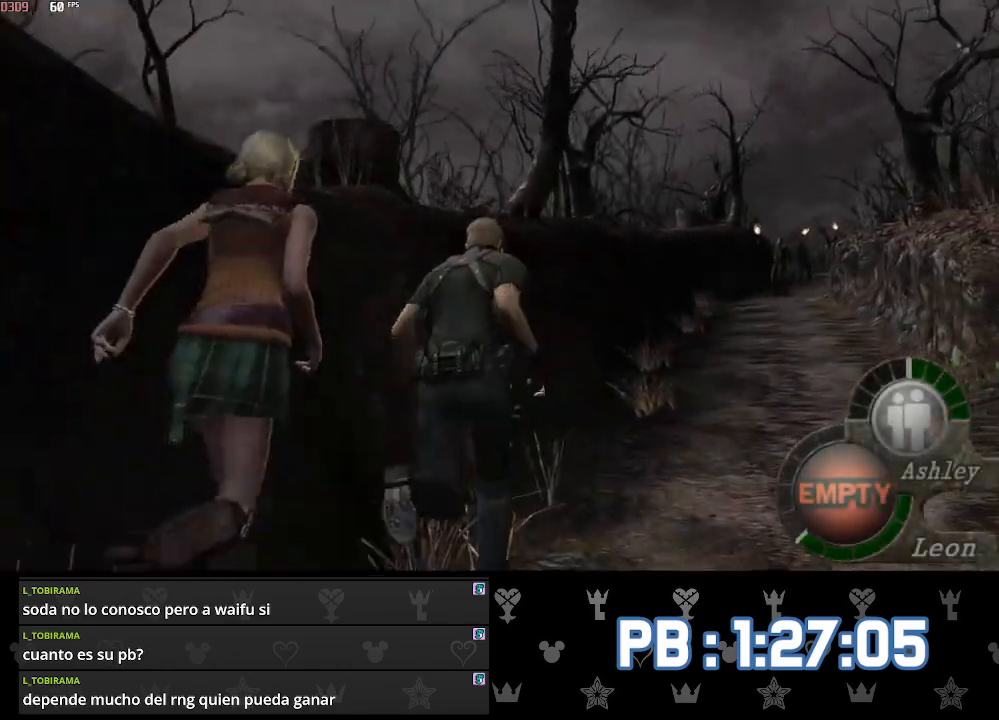
{"buttons": [], "left_stick": "up", "right_stick": "center"}
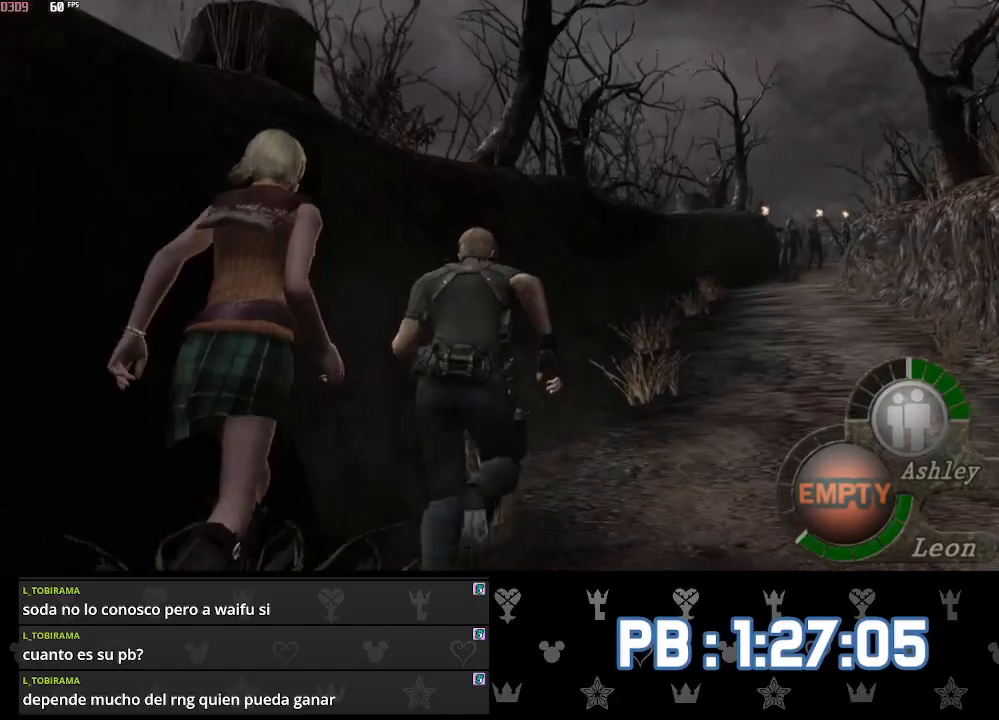
{"buttons": [], "left_stick": "up", "right_stick": "center", "events": []}
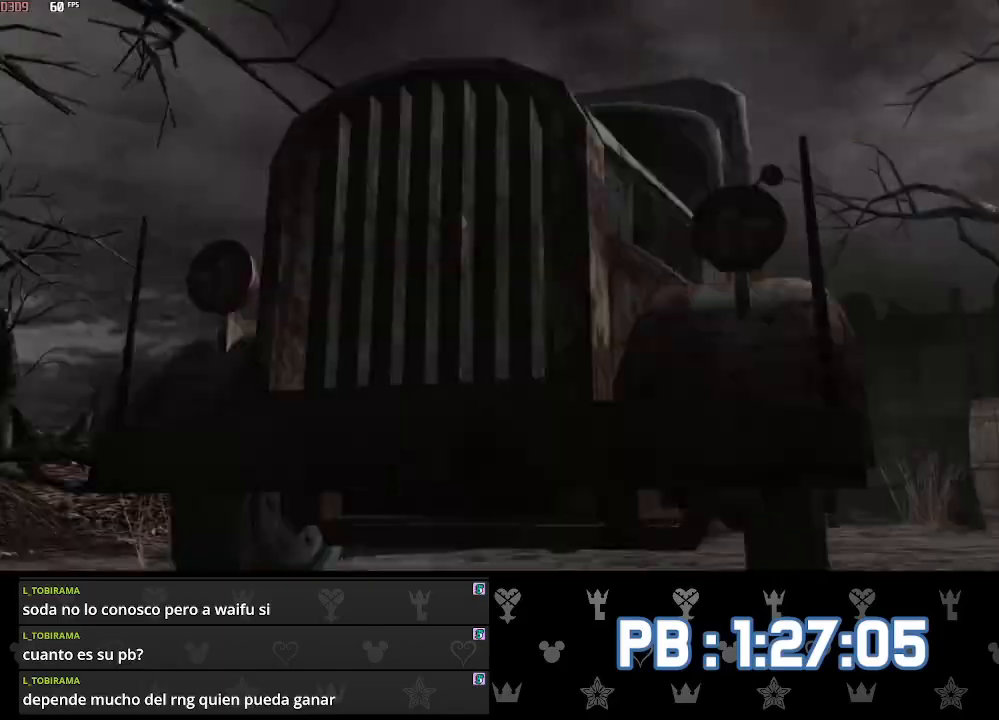
{"buttons": ["CROSS"], "left_stick": "down", "right_stick": "center", "events": [[483, "CROSS", "down"], [483, "left_stick", "down"]]}
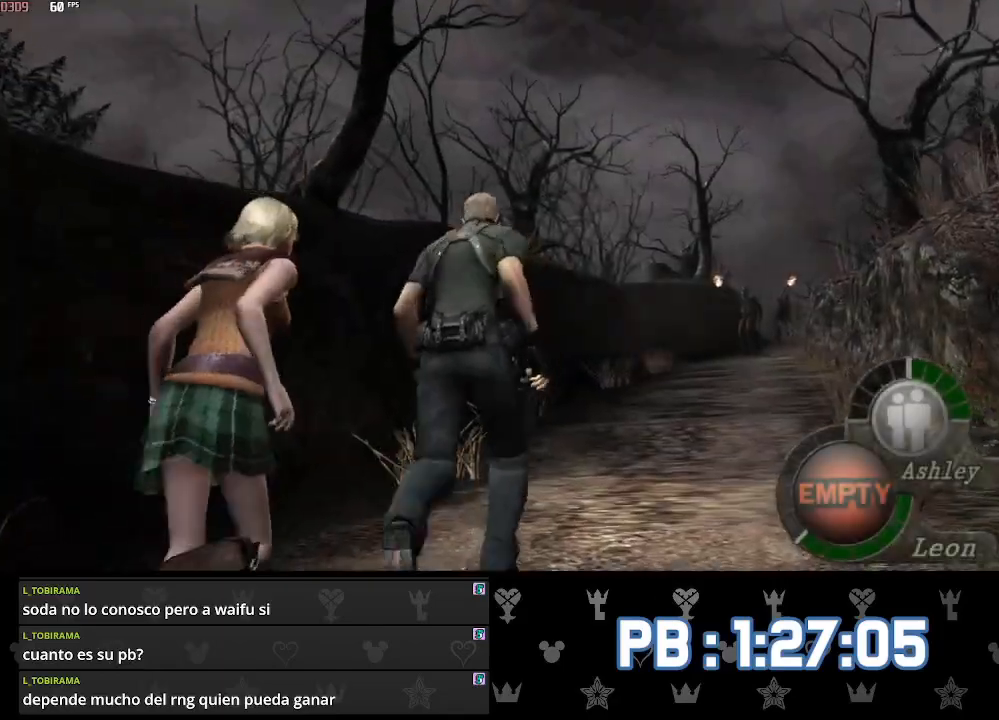
{"buttons": [], "left_stick": "up-right", "right_stick": "center", "events": [[117, "CROSS", "up"], [150, "CROSS", "down"], [283, "CROSS", "up"], [283, "left_stick", "right"], [450, "left_stick", "up-right"]]}
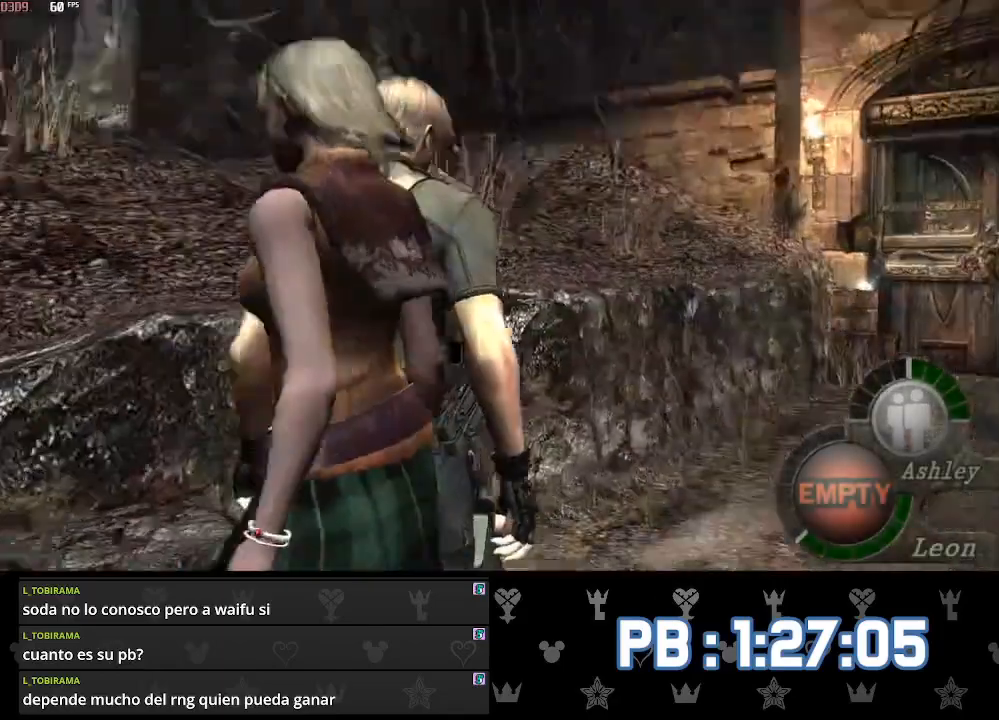
{"buttons": [], "left_stick": "right", "right_stick": "center", "events": [[267, "left_stick", "right"]]}
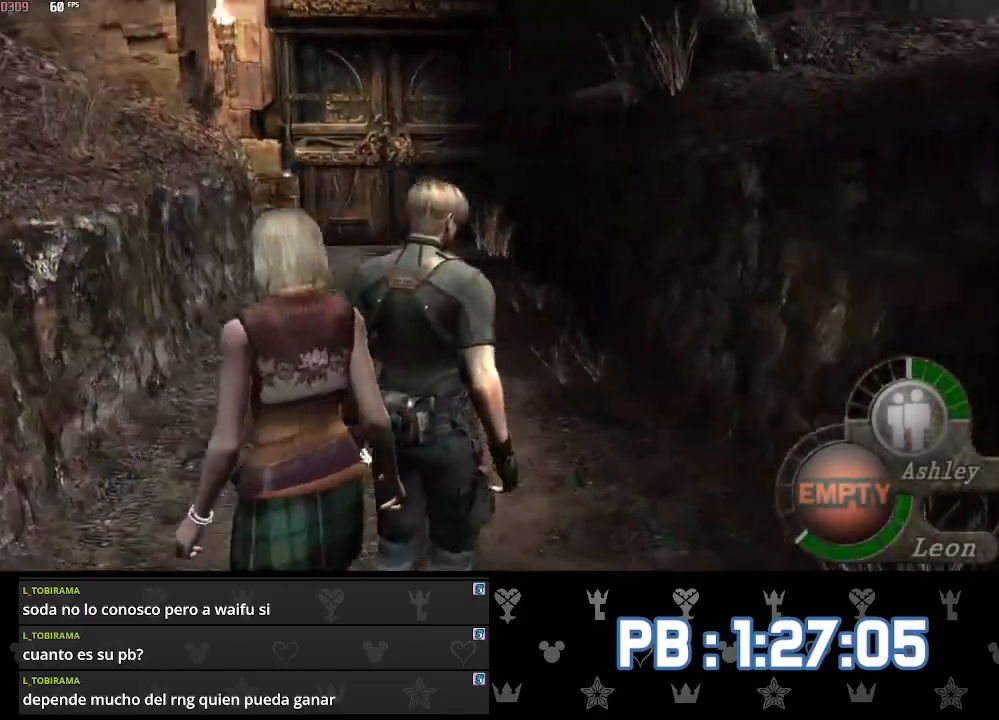
{"buttons": [], "left_stick": "right", "right_stick": "center", "events": []}
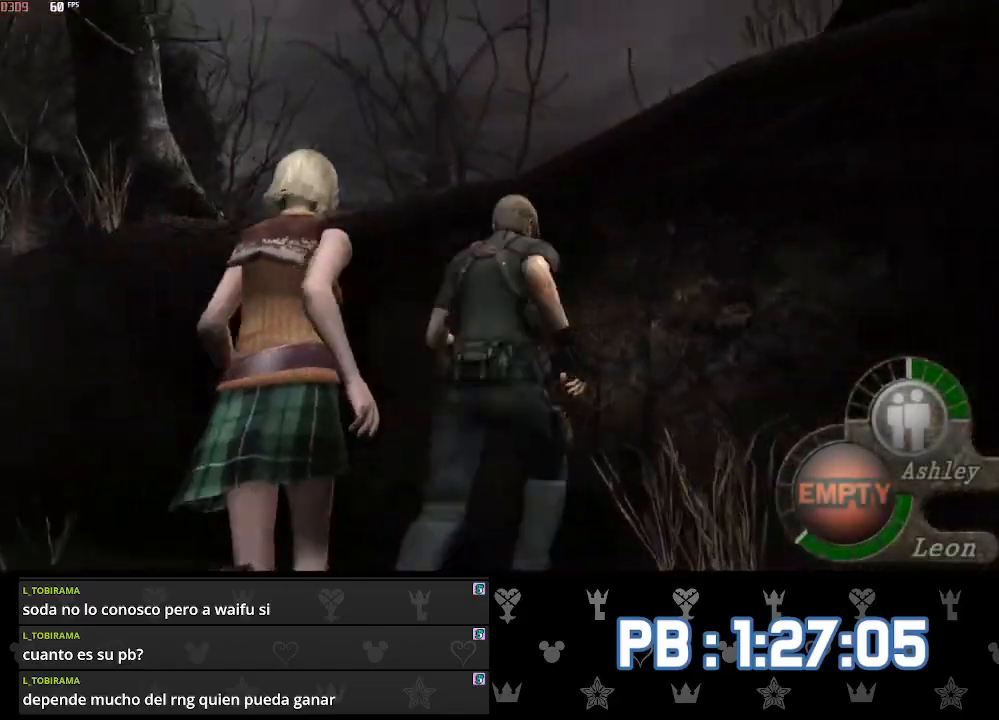
{"buttons": [], "left_stick": "right", "right_stick": "center", "events": []}
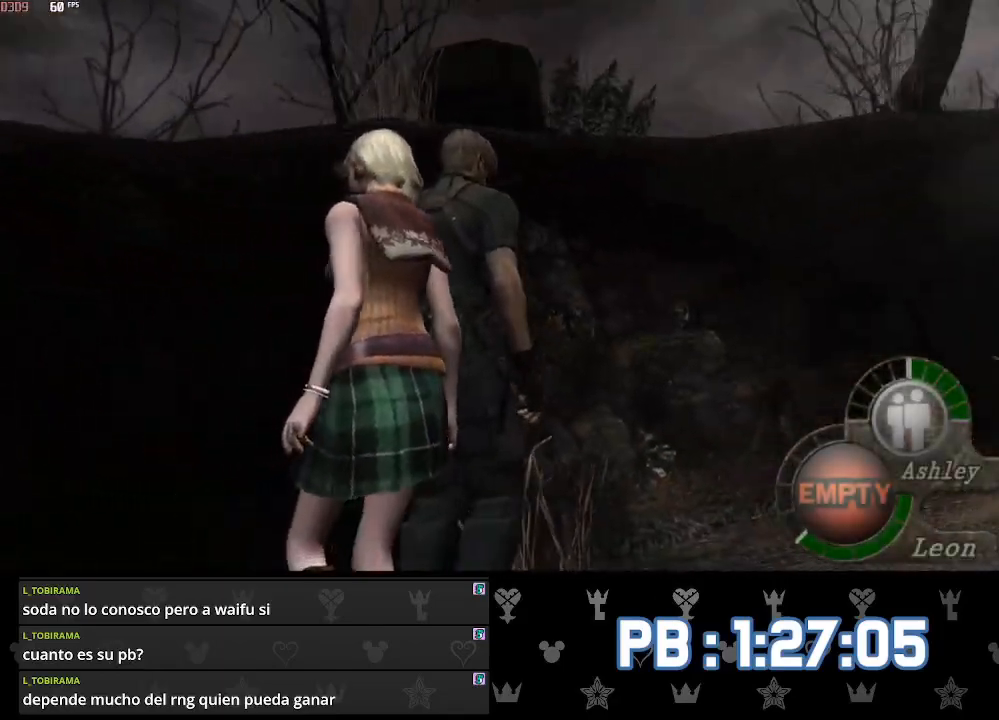
{"buttons": ["TOUCHPAD"], "left_stick": "center", "right_stick": "center", "events": [[350, "left_stick", "center"], [450, "TOUCHPAD", "down"]]}
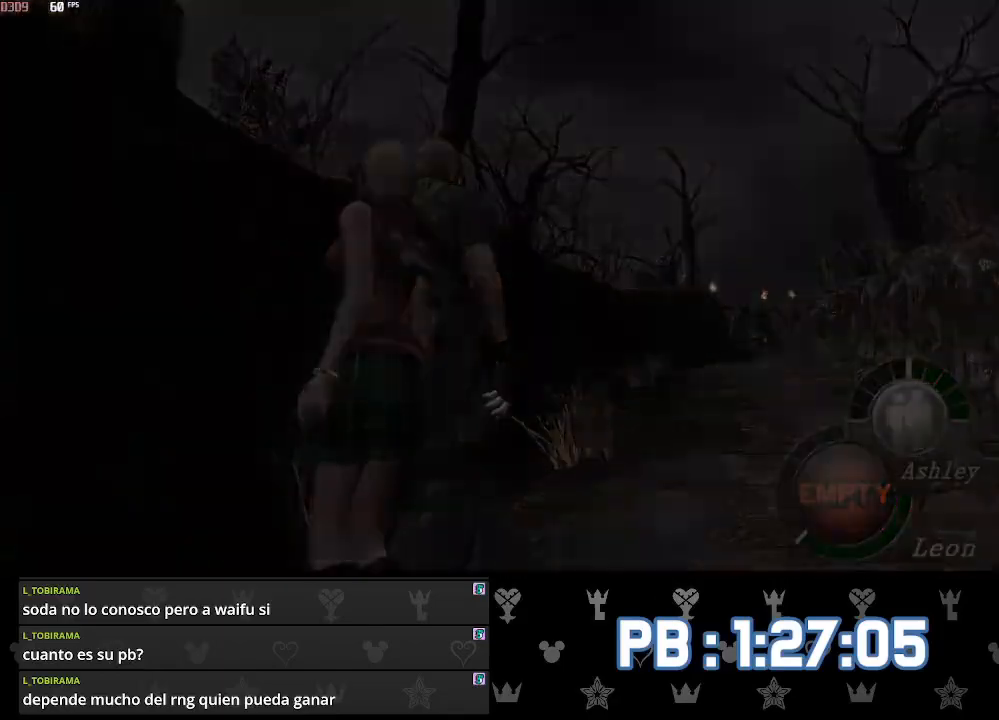
{"buttons": ["L2"], "left_stick": "center", "right_stick": "center", "events": [[117, "TOUCHPAD", "up"], [350, "TOUCHPAD", "down"], [483, "L2", "down"], [483, "TOUCHPAD", "up"]]}
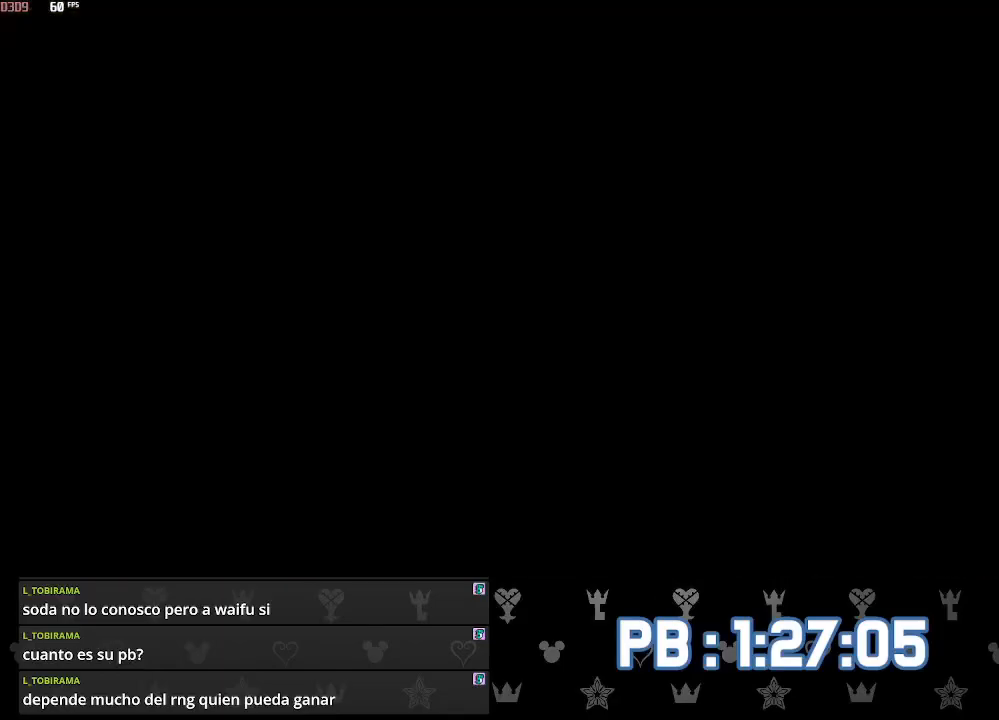
{"buttons": ["L2"], "left_stick": "center", "right_stick": "center", "events": [[167, "DPAD_UP", "down"], [267, "right_stick", "up"], [483, "DPAD_UP", "up"], [483, "right_stick", "center"]]}
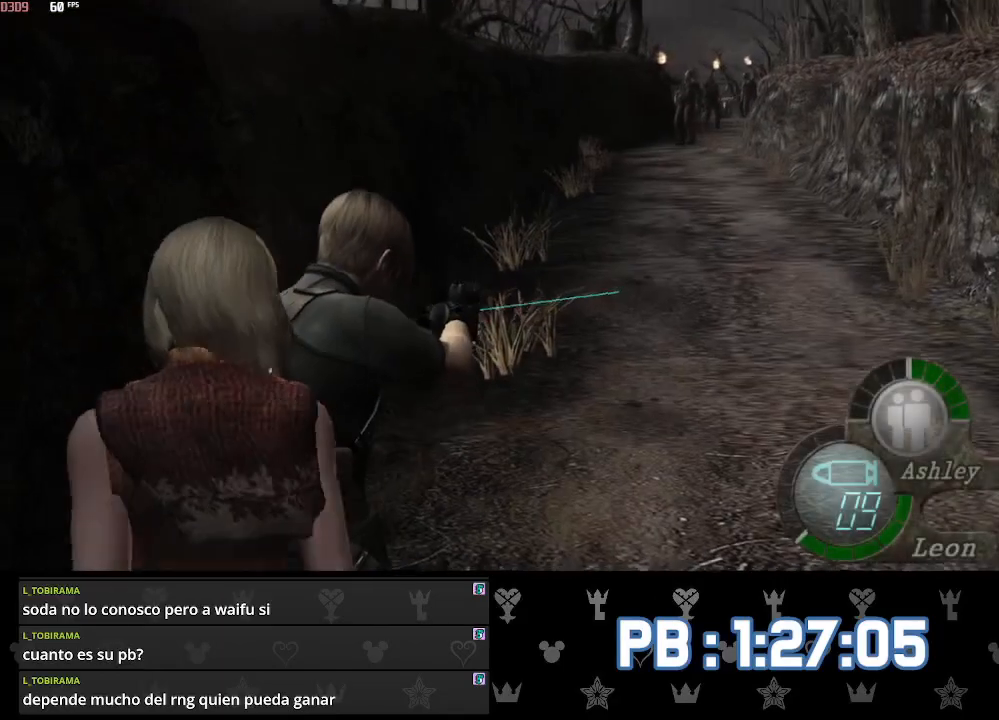
{"buttons": ["L2"], "left_stick": "center", "right_stick": "center", "events": [[217, "right_stick", "up-right"], [483, "right_stick", "center"]]}
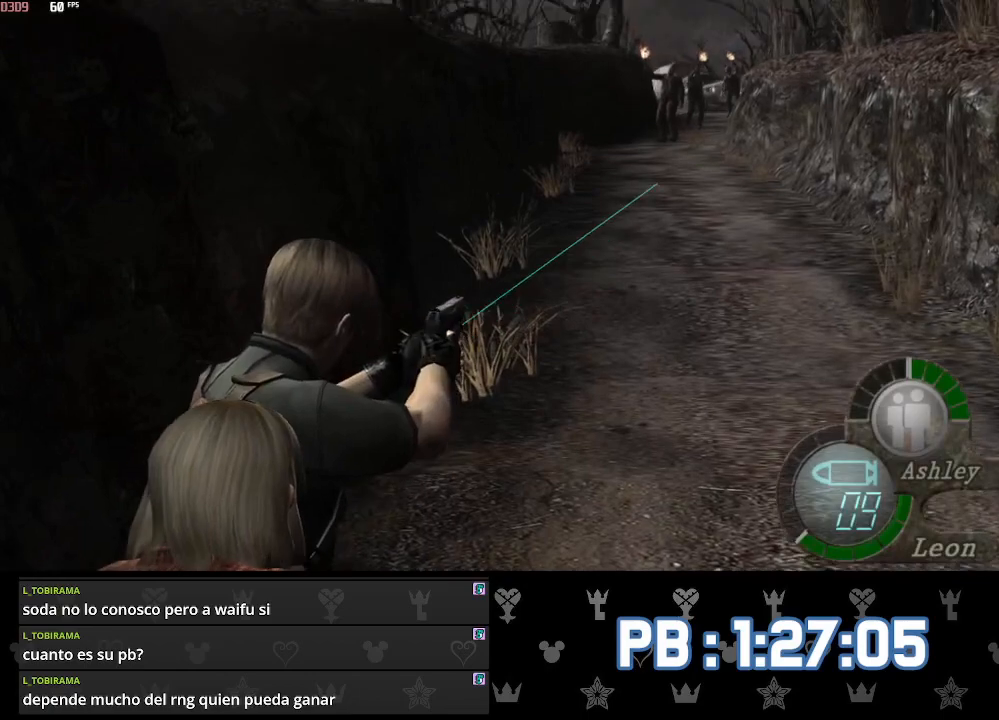
{"buttons": ["L2"], "left_stick": "center", "right_stick": "center", "events": [[183, "right_stick", "up-right"], [383, "right_stick", "center"]]}
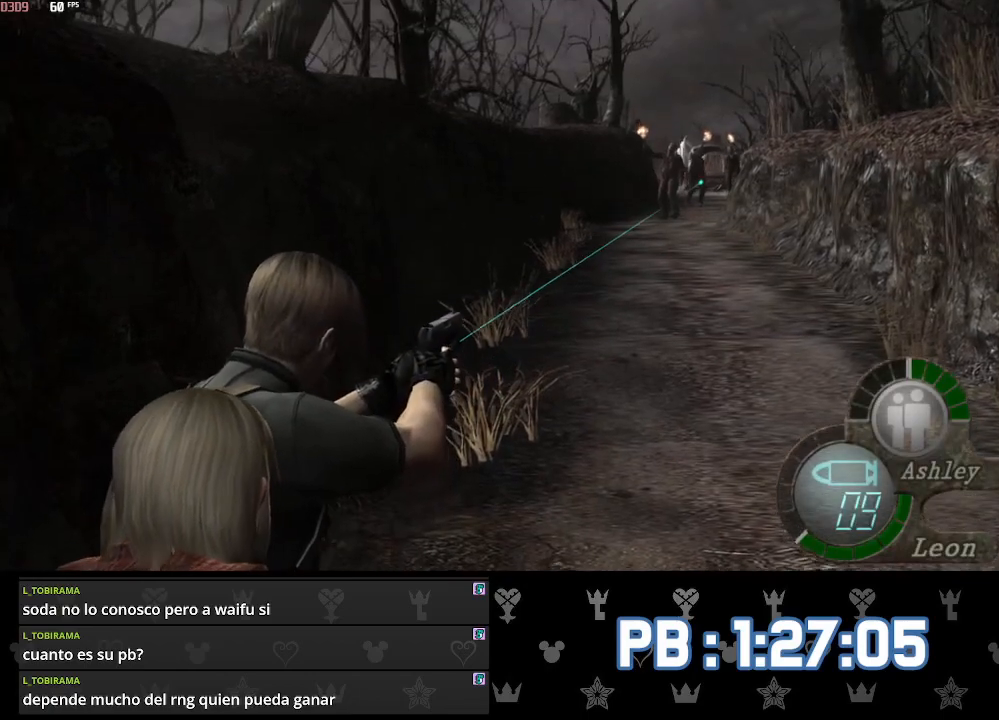
{"buttons": ["L2"], "left_stick": "center", "right_stick": "up-right", "events": [[33, "right_stick", "up"], [200, "right_stick", "center"], [417, "right_stick", "up-right"]]}
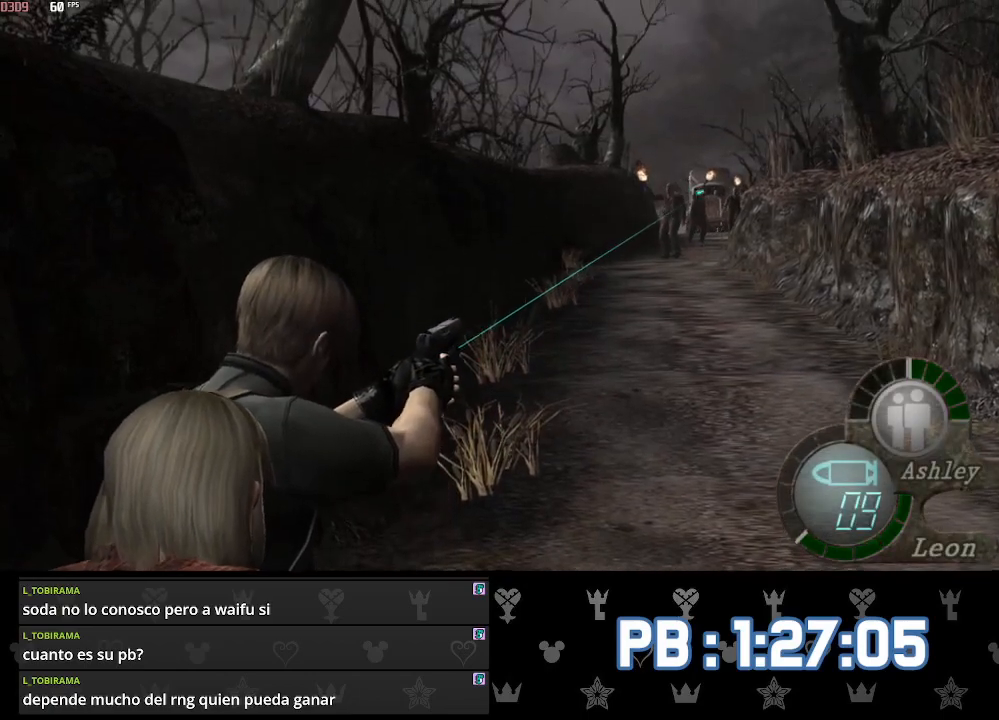
{"buttons": ["L2"], "left_stick": "center", "right_stick": "down", "events": [[17, "right_stick", "center"], [417, "right_stick", "down"]]}
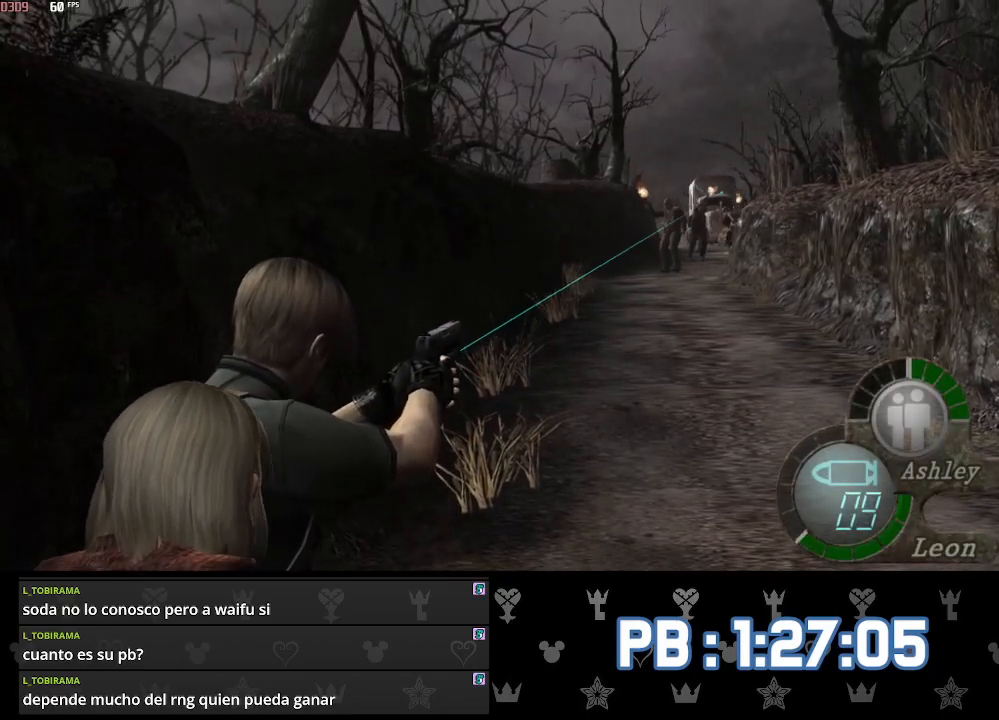
{"buttons": ["L2"], "left_stick": "center", "right_stick": "center", "events": [[17, "right_stick", "center"], [267, "right_stick", "right"], [350, "right_stick", "center"]]}
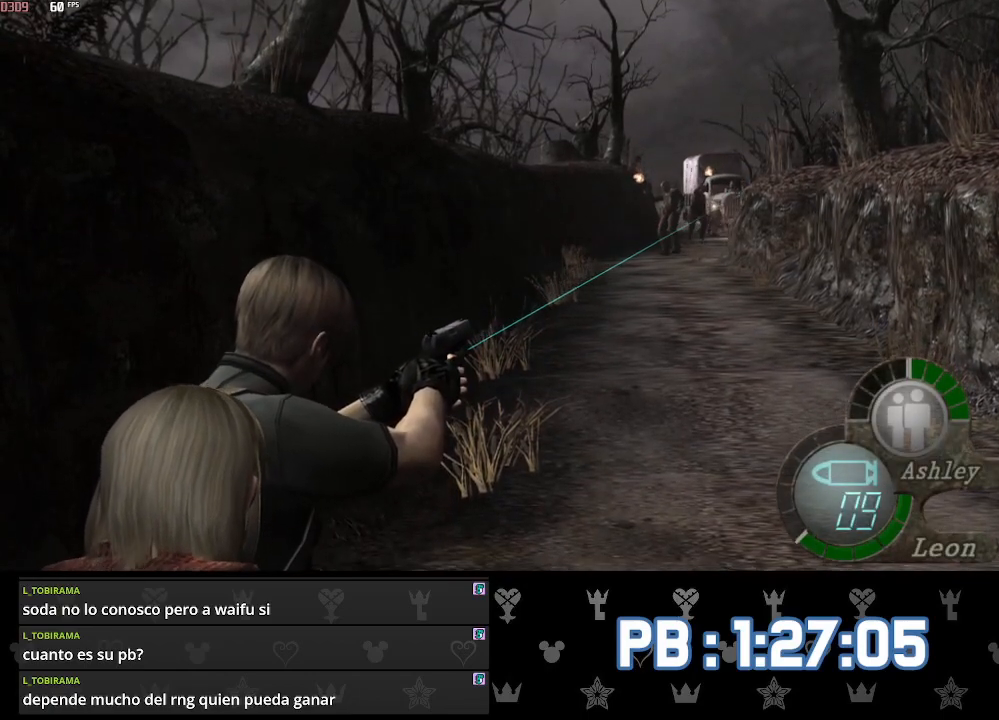
{"buttons": ["L2"], "left_stick": "center", "right_stick": "down-left", "events": [[133, "right_stick", "up-left"], [233, "right_stick", "center"], [250, "R2", "down"], [383, "R2", "up"], [500, "right_stick", "down-left"]]}
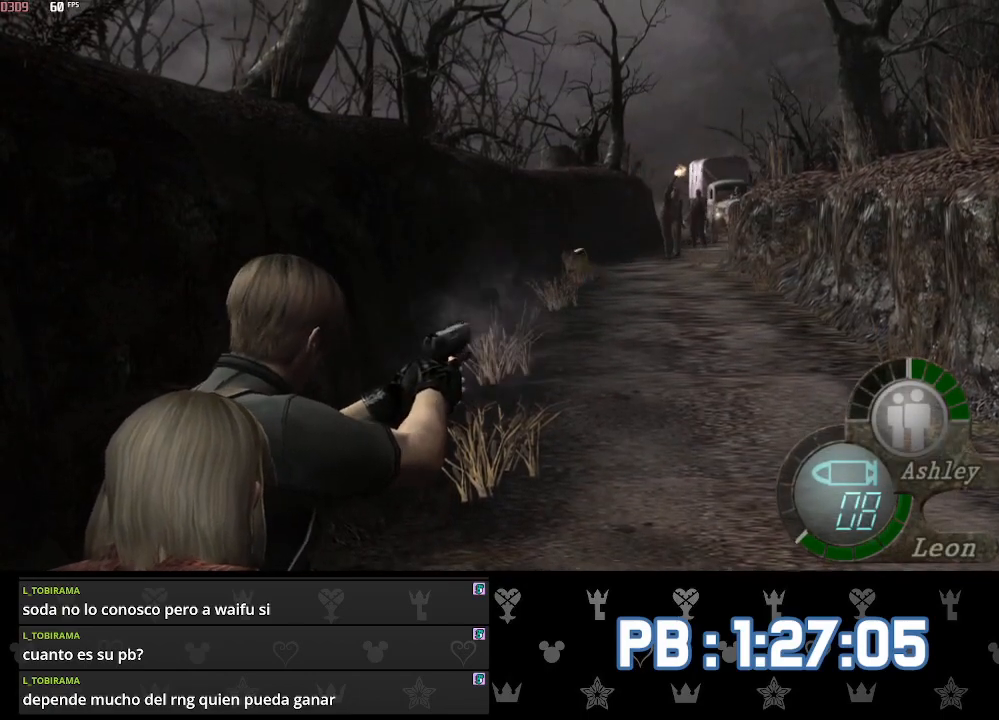
{"buttons": ["L2"], "left_stick": "center", "right_stick": "center", "events": [[133, "R2", "down"], [133, "right_stick", "center"], [317, "R2", "up"]]}
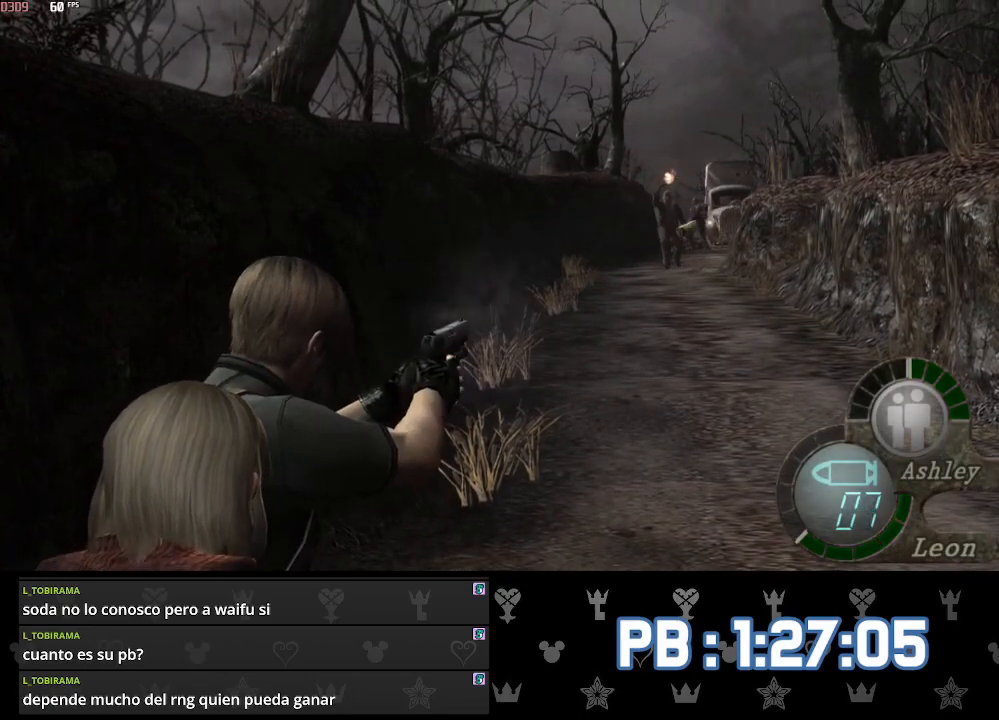
{"buttons": ["L2"], "left_stick": "center", "right_stick": "down-left", "events": [[33, "right_stick", "down-left"], [233, "right_stick", "center"], [383, "right_stick", "down-left"]]}
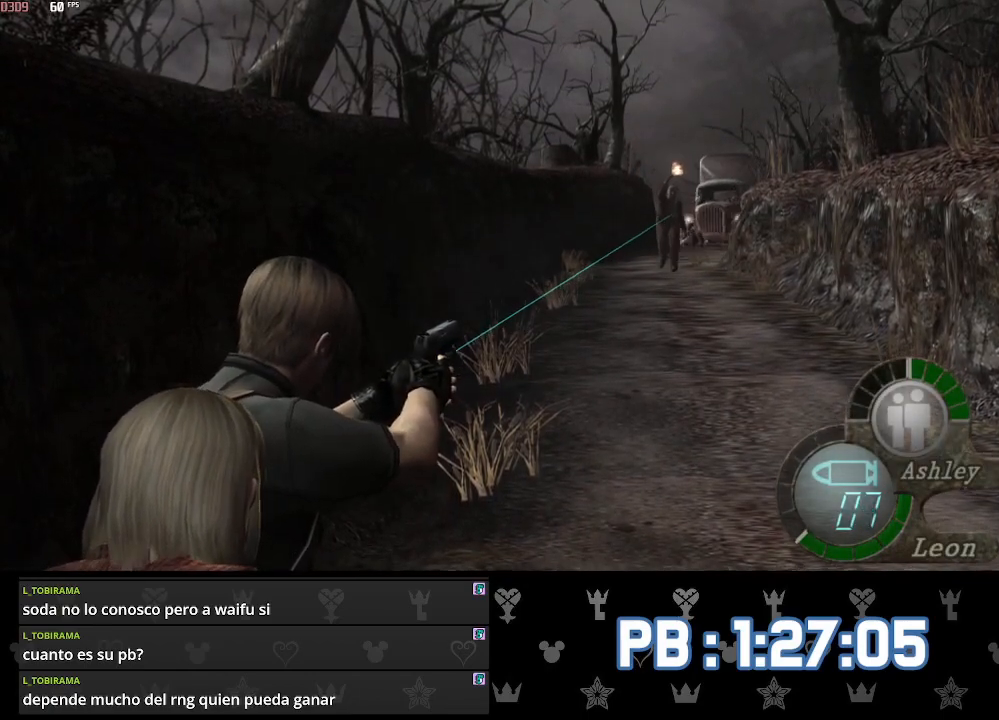
{"buttons": ["L2"], "left_stick": "center", "right_stick": "down-left", "events": [[33, "right_stick", "center"], [67, "R2", "down"], [183, "R2", "up"], [383, "right_stick", "down-left"]]}
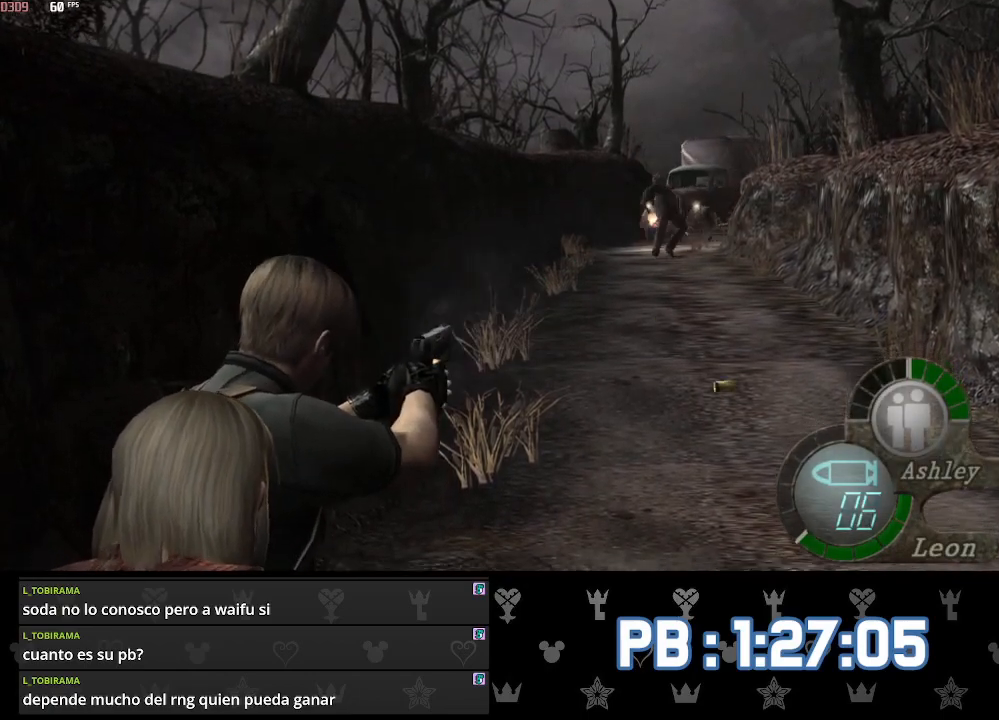
{"buttons": ["L2"], "left_stick": "center", "right_stick": "center", "events": [[33, "right_stick", "center"], [150, "right_stick", "down-left"], [267, "right_stick", "center"]]}